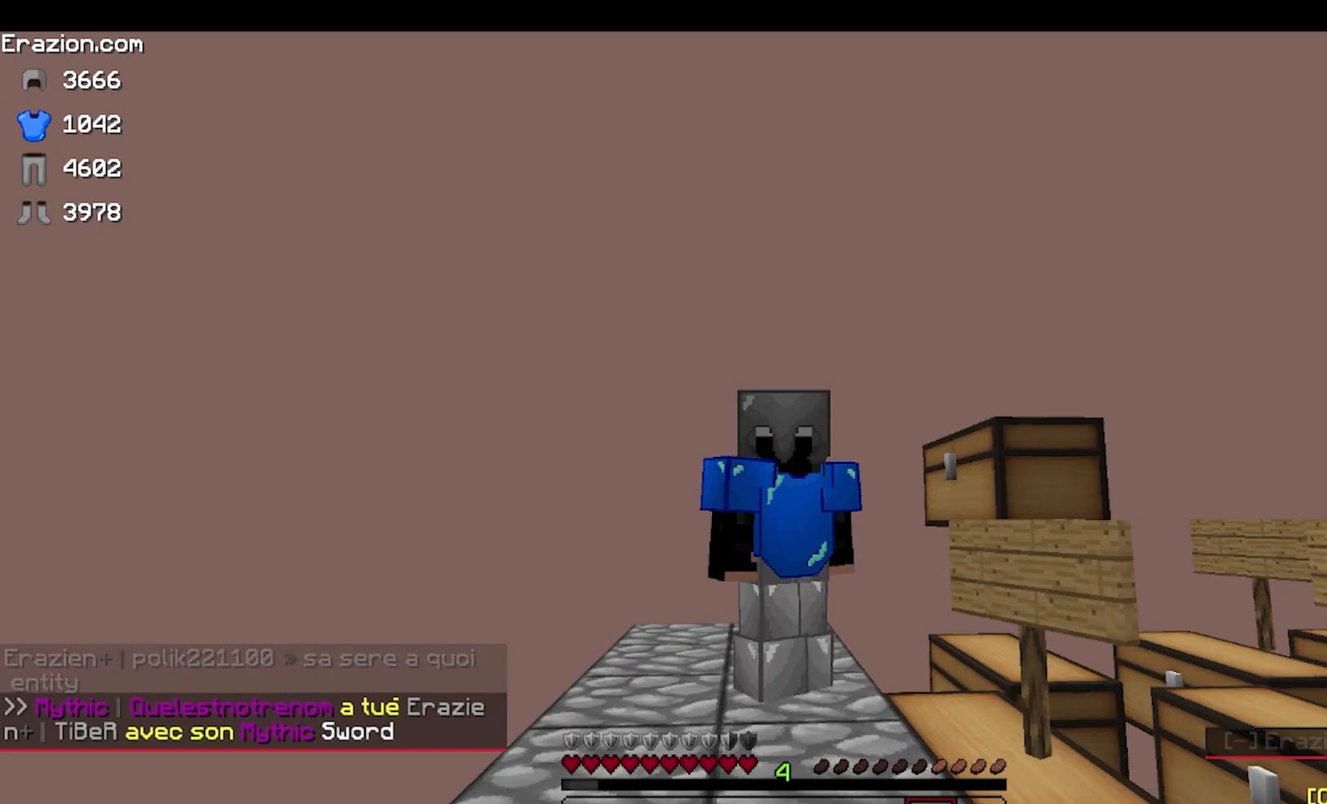
Gameplay with keyboard and mouse; each line is a JSON object with the keys and mouse buttons held at the frame after it. "events" lists presses ("down") and releases ("up") of "a", "d", "s", "w", "mouse_left" and "mouse_right" between this image and that frame as [ms after this image, input, new state], when the widget could be followed in between. "mouse_left", "mouse_right" = the "left", "right" buttons of the "mouse" list. No other keys are recorded. Fast repeated clicks can show as one long hold. Mouse movement is not recorded.
{"keys": [], "mouse": [], "events": [[250, "s", "up"]]}
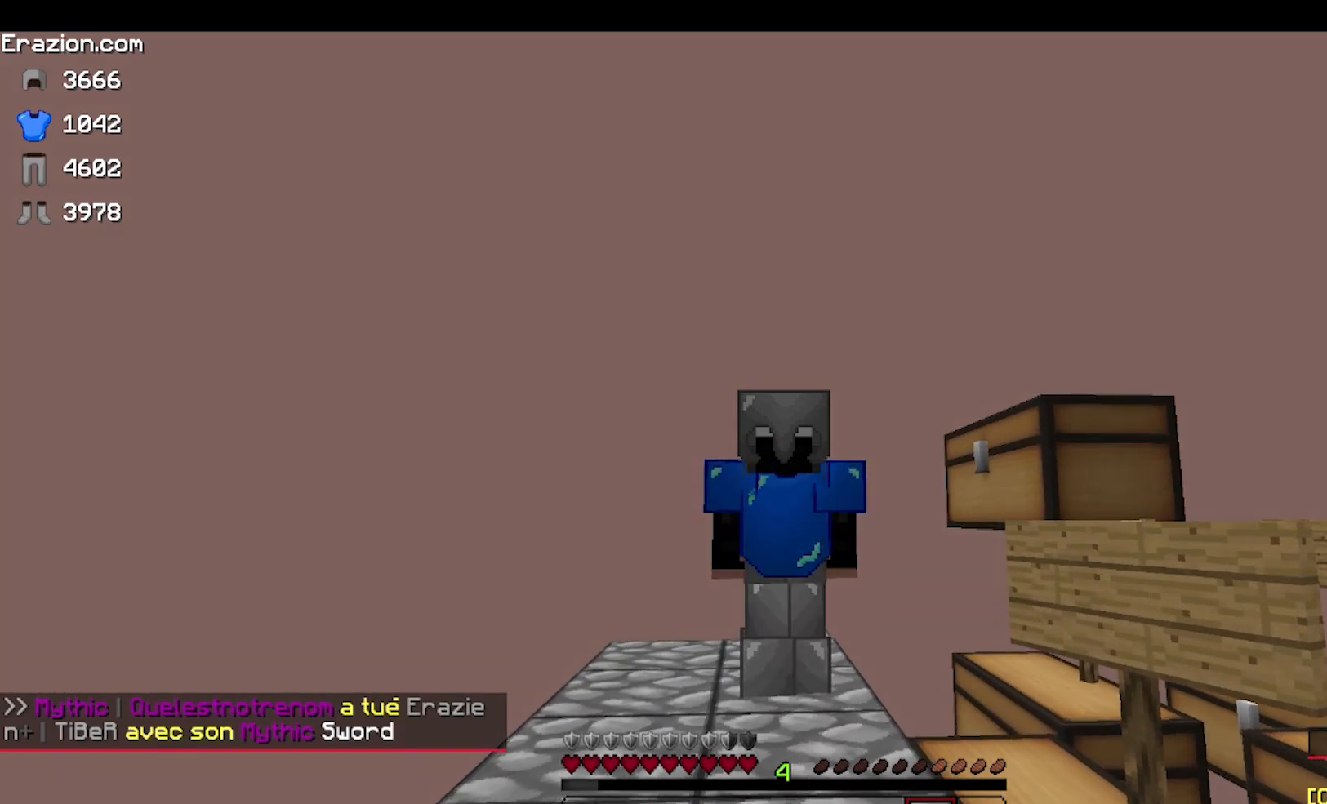
{"keys": ["s"], "mouse": ["left"], "events": [[33, "w", "down"], [133, "mouse_left", "down"], [367, "w", "up"], [500, "s", "down"]]}
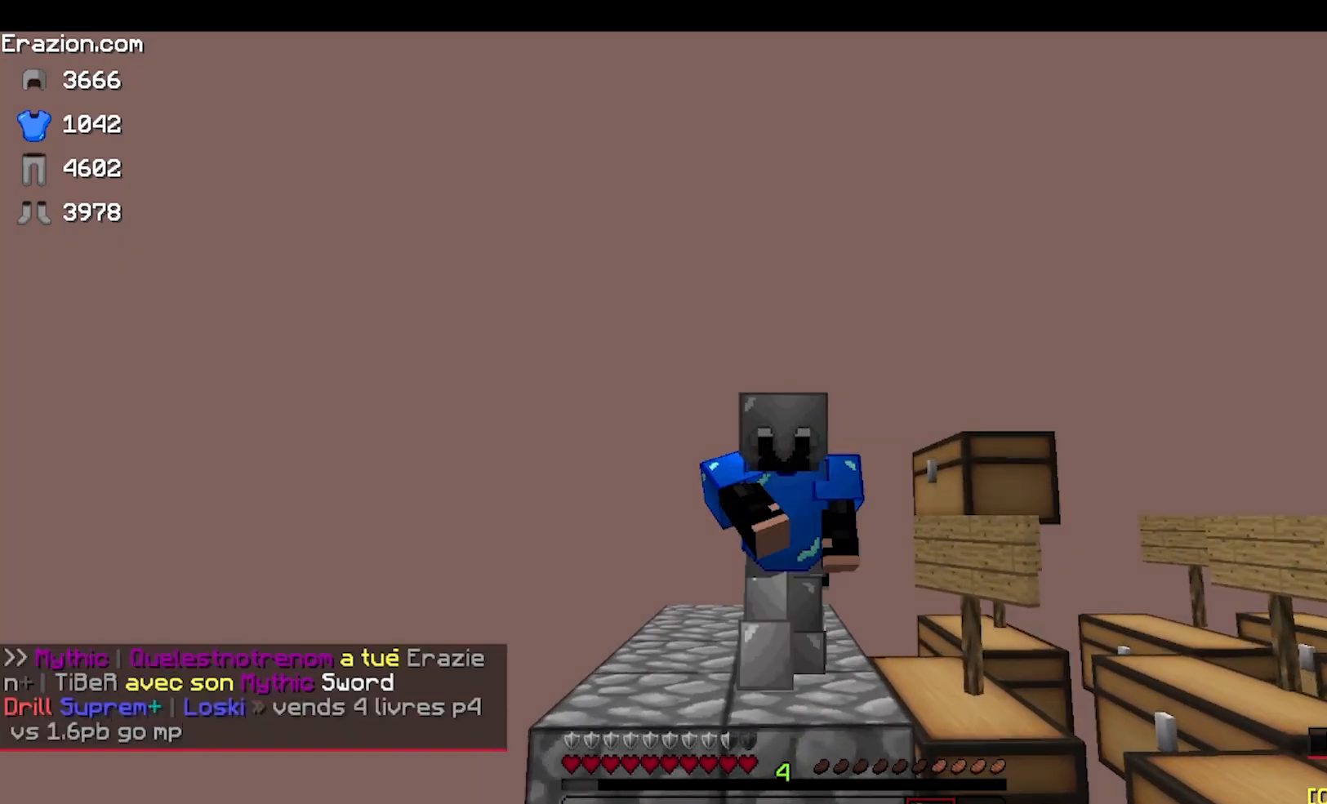
{"keys": [], "mouse": ["left"], "events": [[400, "s", "up"], [433, "mouse_left", "up"], [467, "mouse_left", "down"]]}
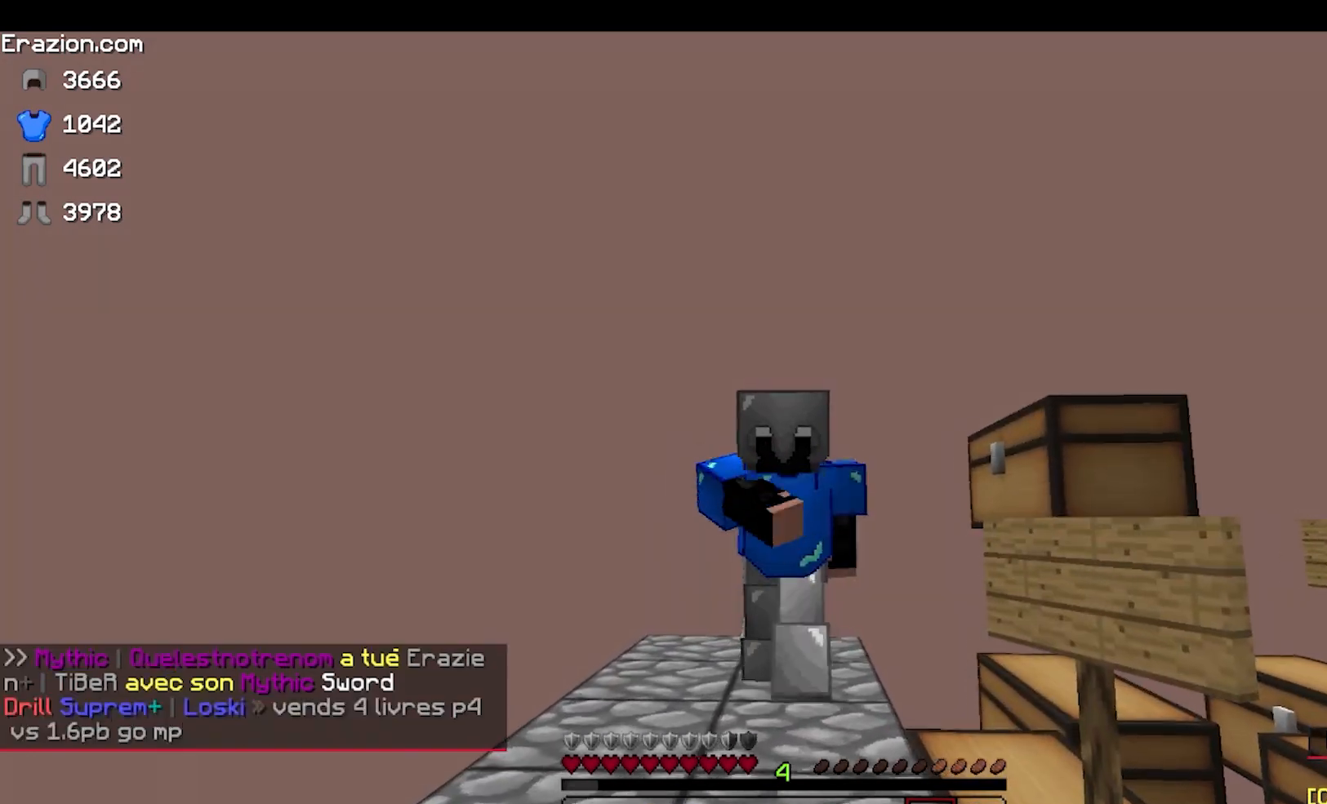
{"keys": [], "mouse": [], "events": [[67, "d", "down"], [133, "mouse_left", "up"], [167, "mouse_left", "down"], [233, "d", "up"], [333, "mouse_left", "up"]]}
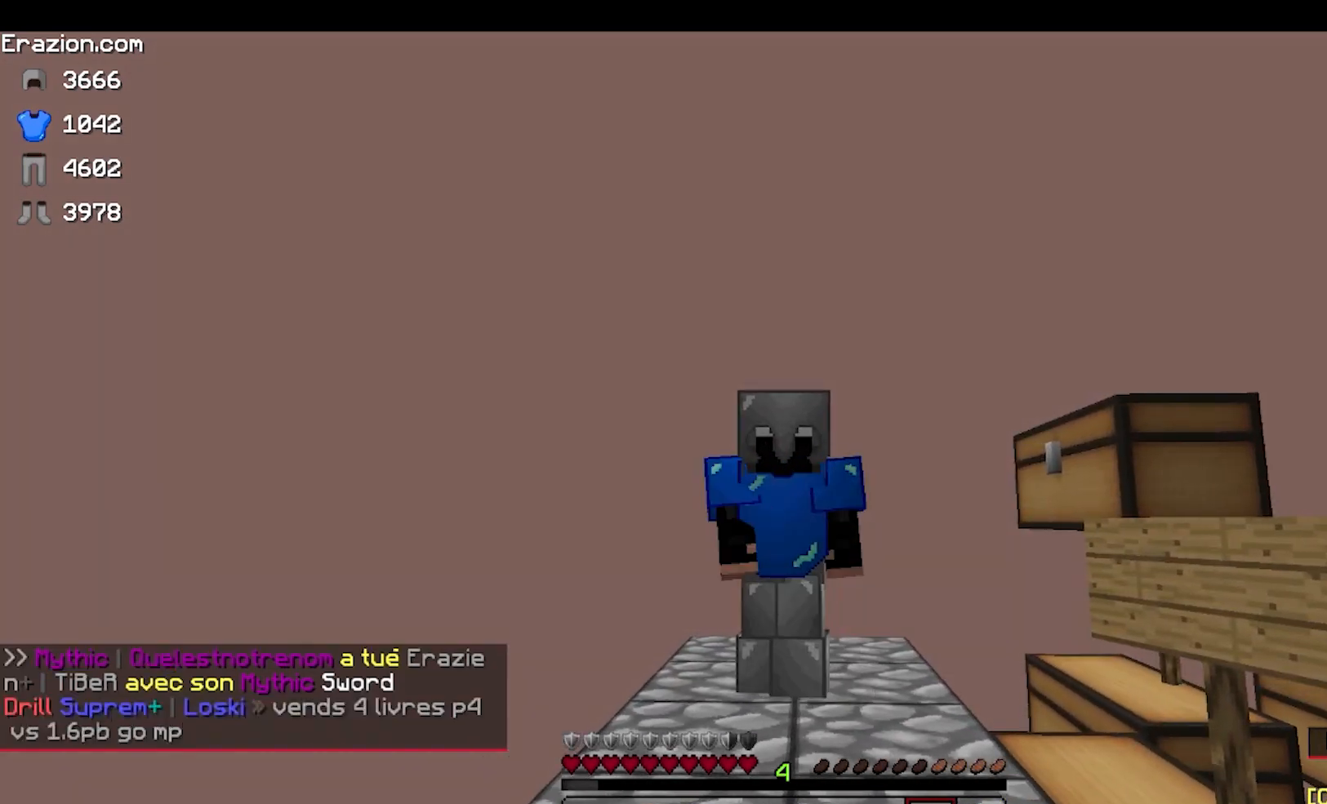
{"keys": [], "mouse": [], "events": [[100, "w", "down"], [317, "w", "up"]]}
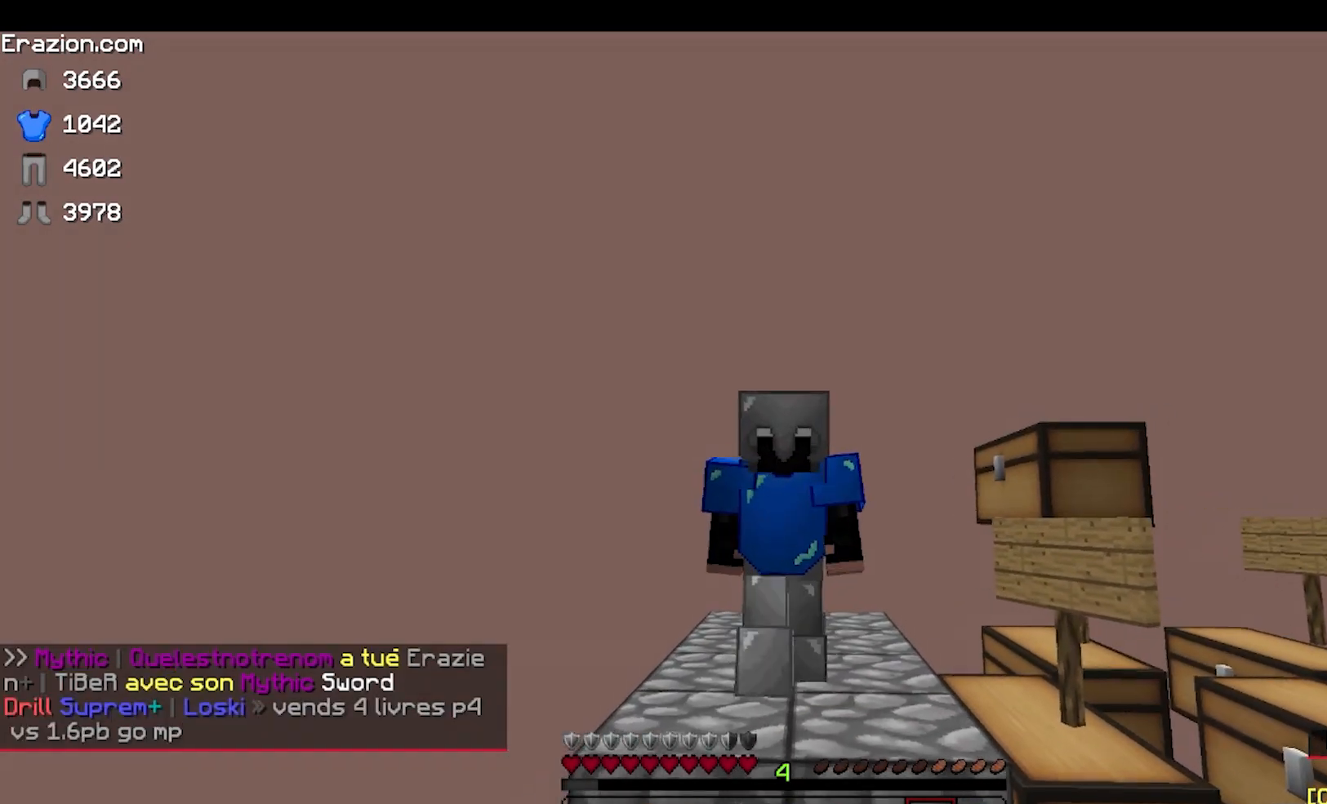
{"keys": ["s"], "mouse": [], "events": [[83, "s", "down"], [317, "s", "up"], [417, "s", "down"]]}
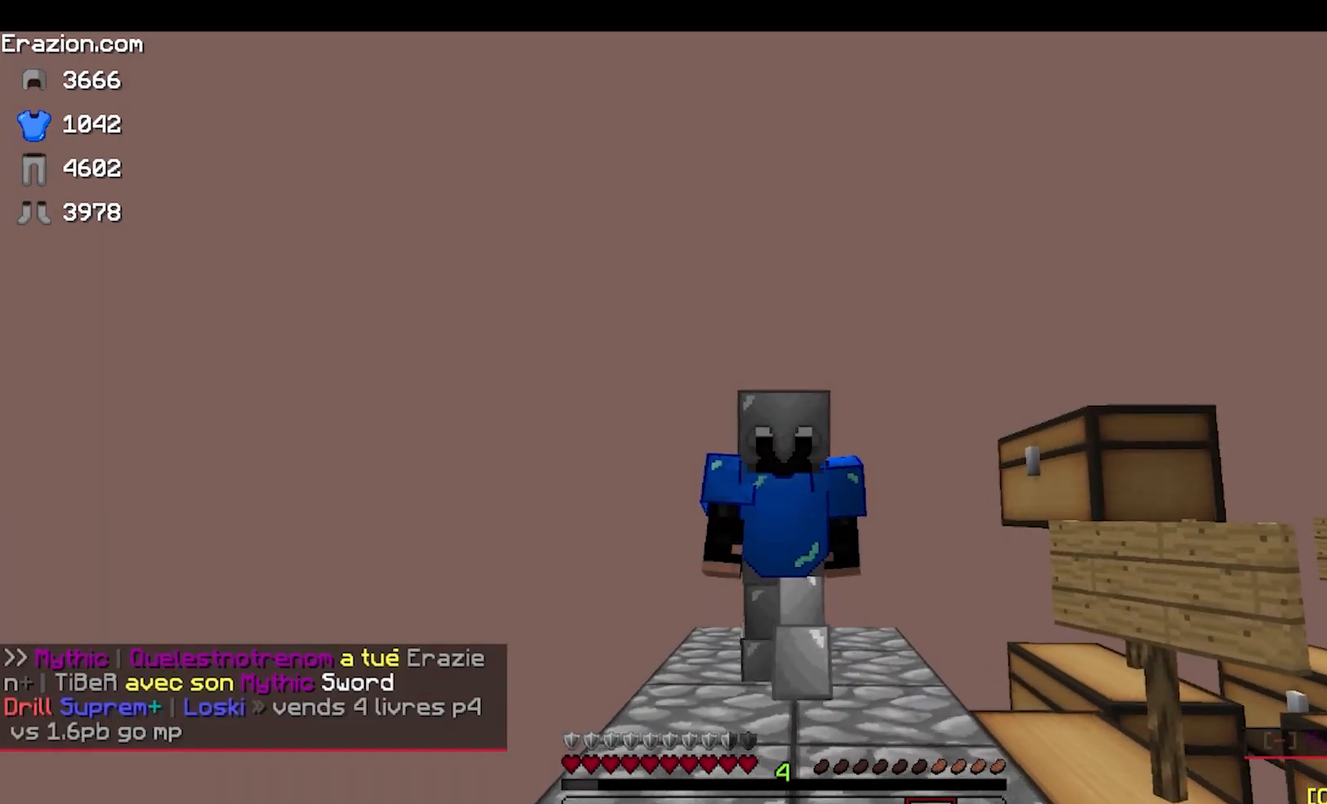
{"keys": ["w"], "mouse": [], "events": [[17, "a", "down"], [150, "s", "up"], [233, "a", "up"], [500, "w", "down"]]}
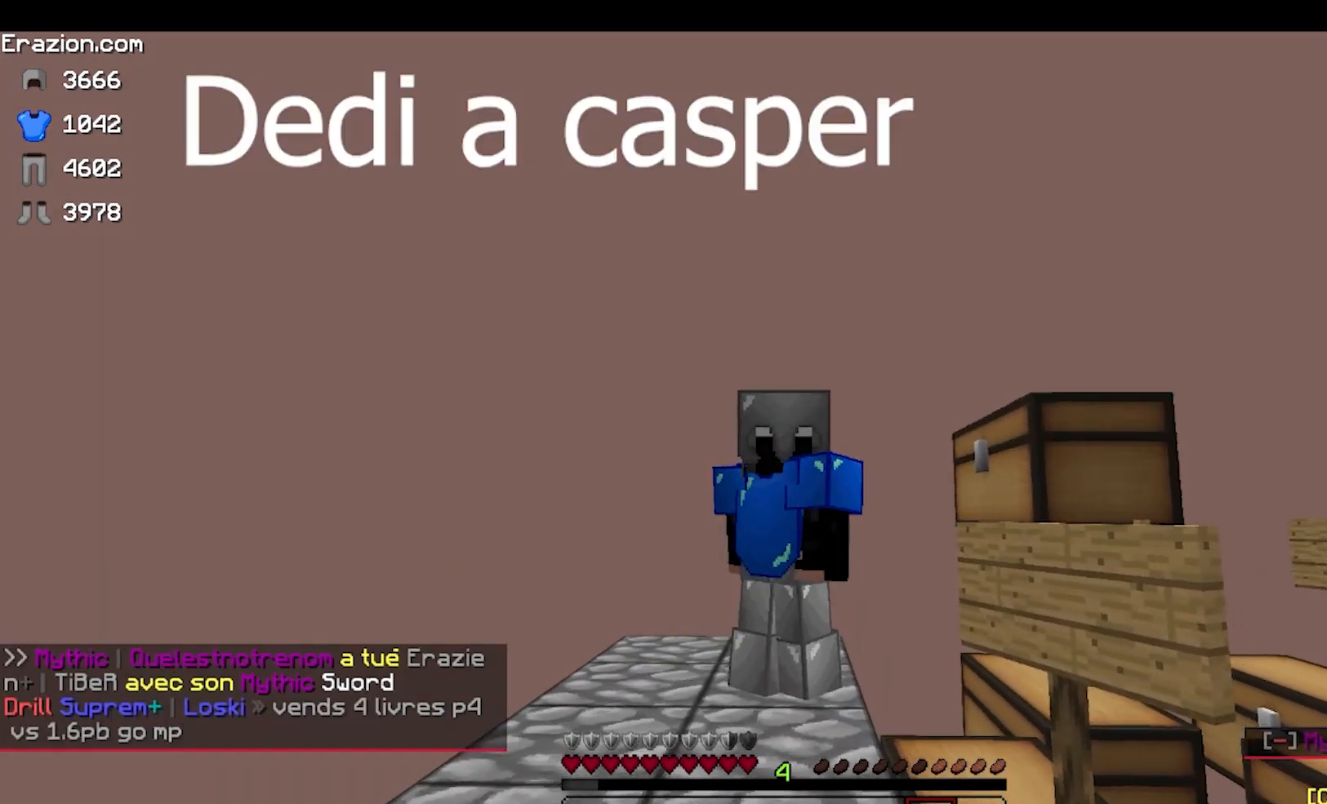
{"keys": ["w"], "mouse": [], "events": [[33, "d", "down"], [200, "w", "up"], [233, "d", "up"], [483, "w", "down"]]}
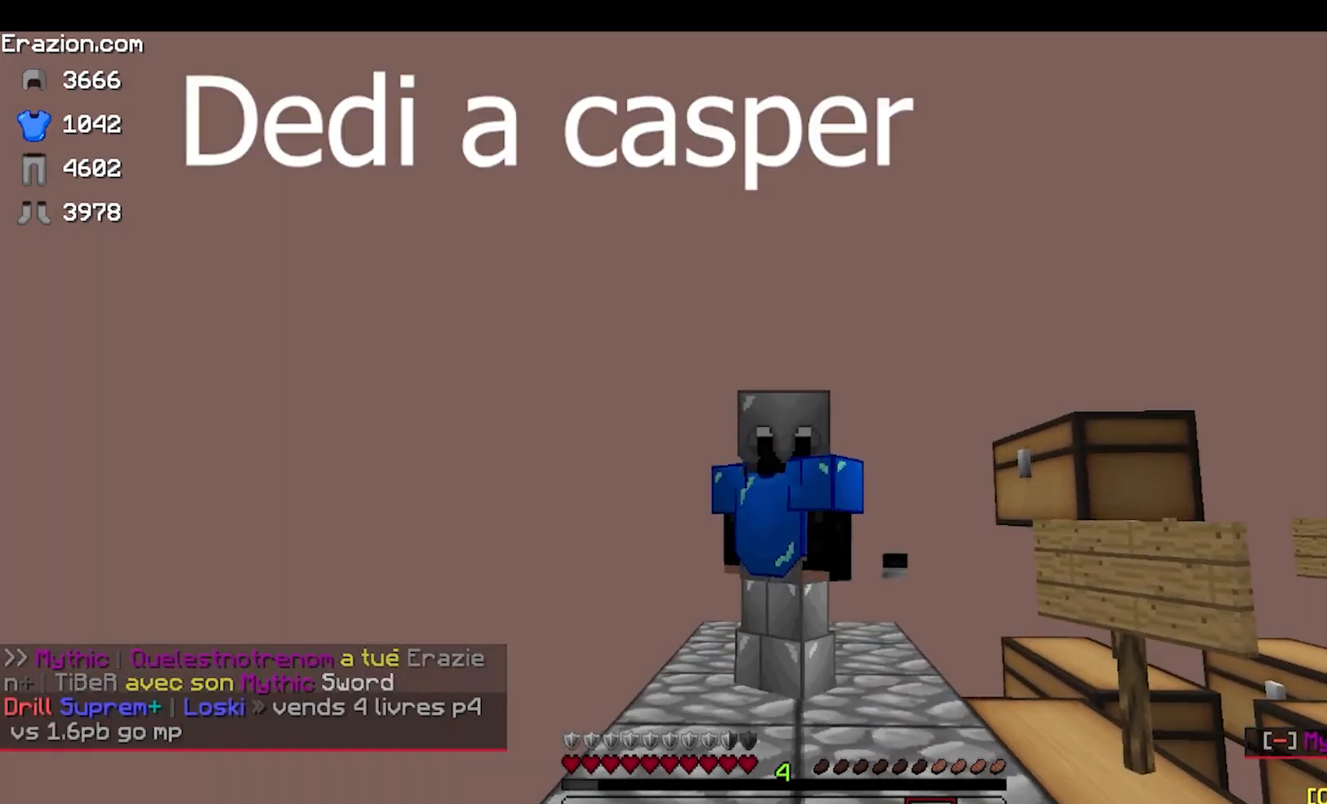
{"keys": ["a", "s"], "mouse": [], "events": [[167, "w", "up"], [483, "s", "down"], [500, "a", "down"]]}
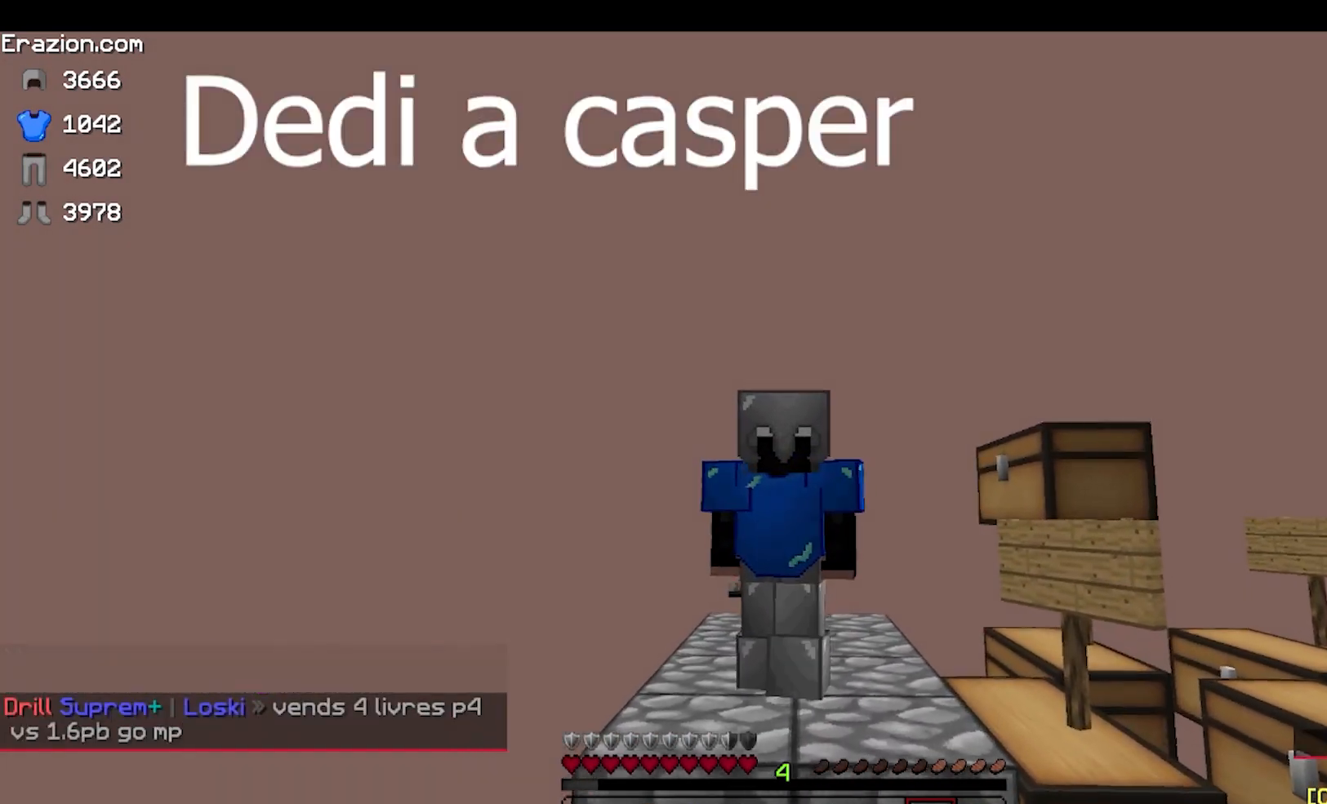
{"keys": ["s"], "mouse": [], "events": [[167, "a", "up"], [333, "s", "up"], [417, "s", "down"]]}
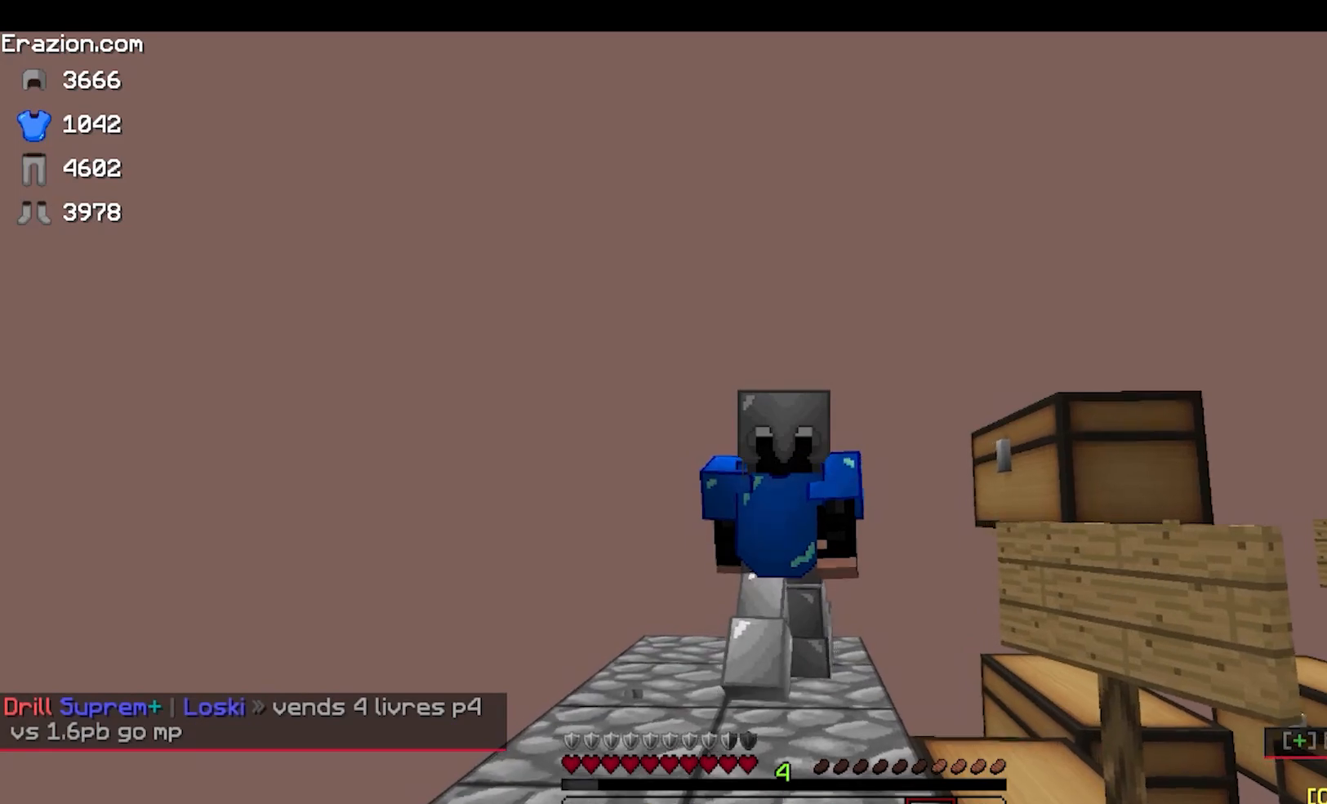
{"keys": ["s"], "mouse": [], "events": [[167, "d", "down"], [167, "s", "up"], [383, "s", "down"], [400, "d", "up"]]}
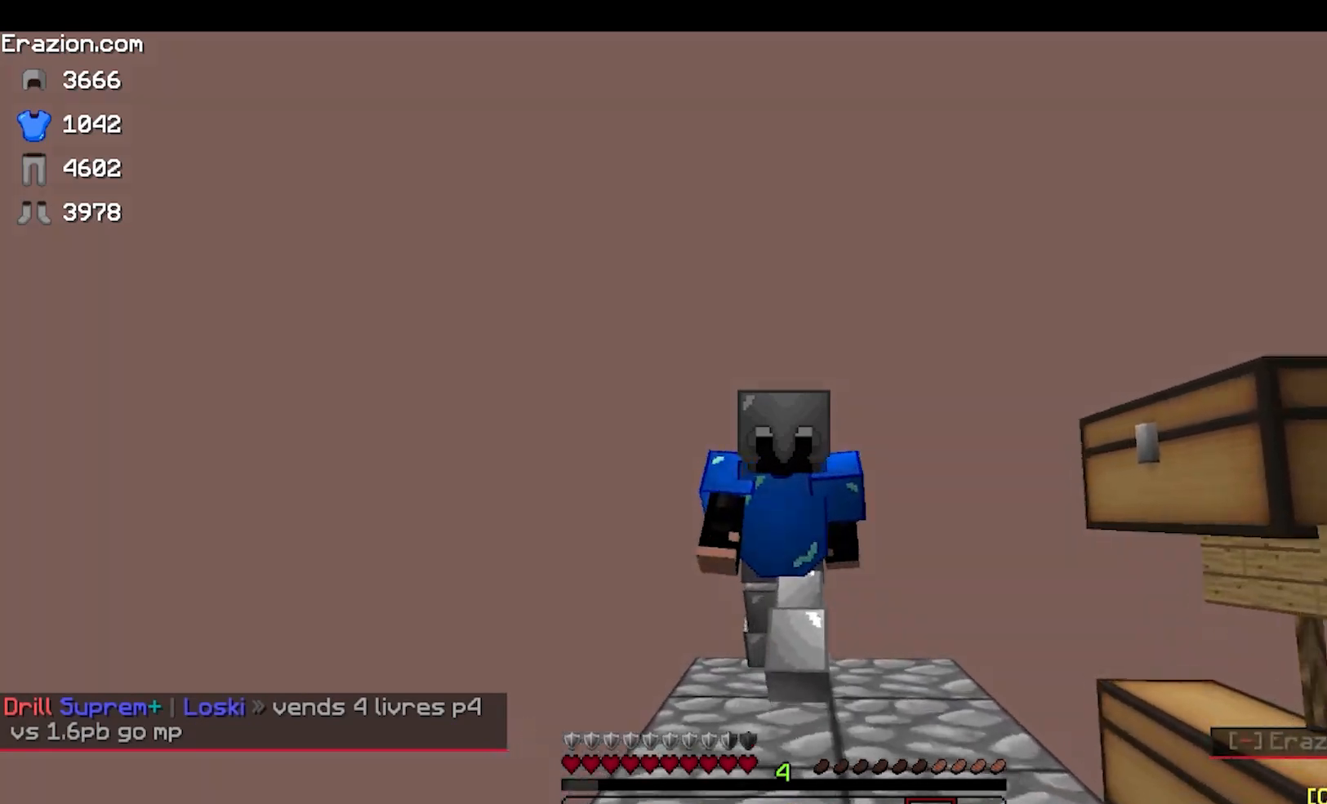
{"keys": ["w"], "mouse": [], "events": [[83, "s", "up"], [417, "w", "down"]]}
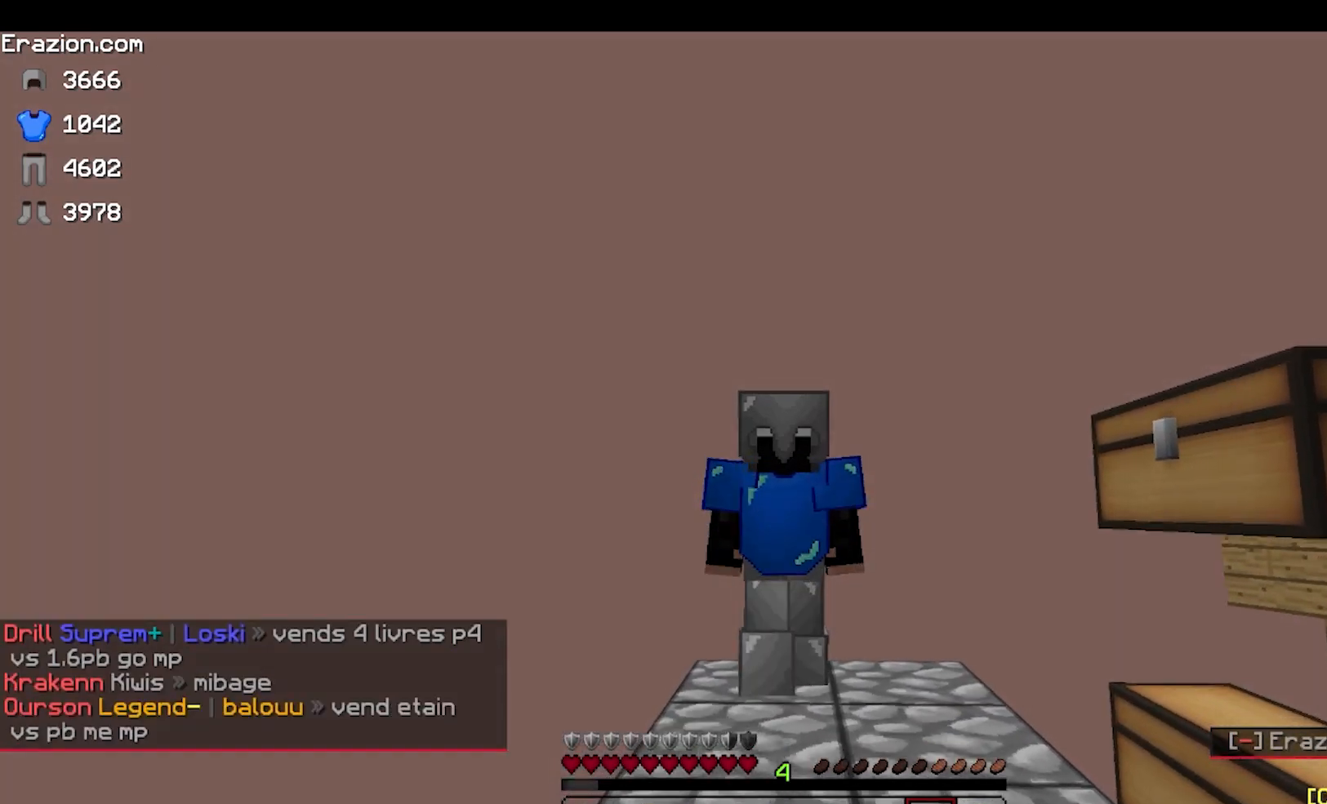
{"keys": ["a", "w"], "mouse": [], "events": [[500, "a", "down"]]}
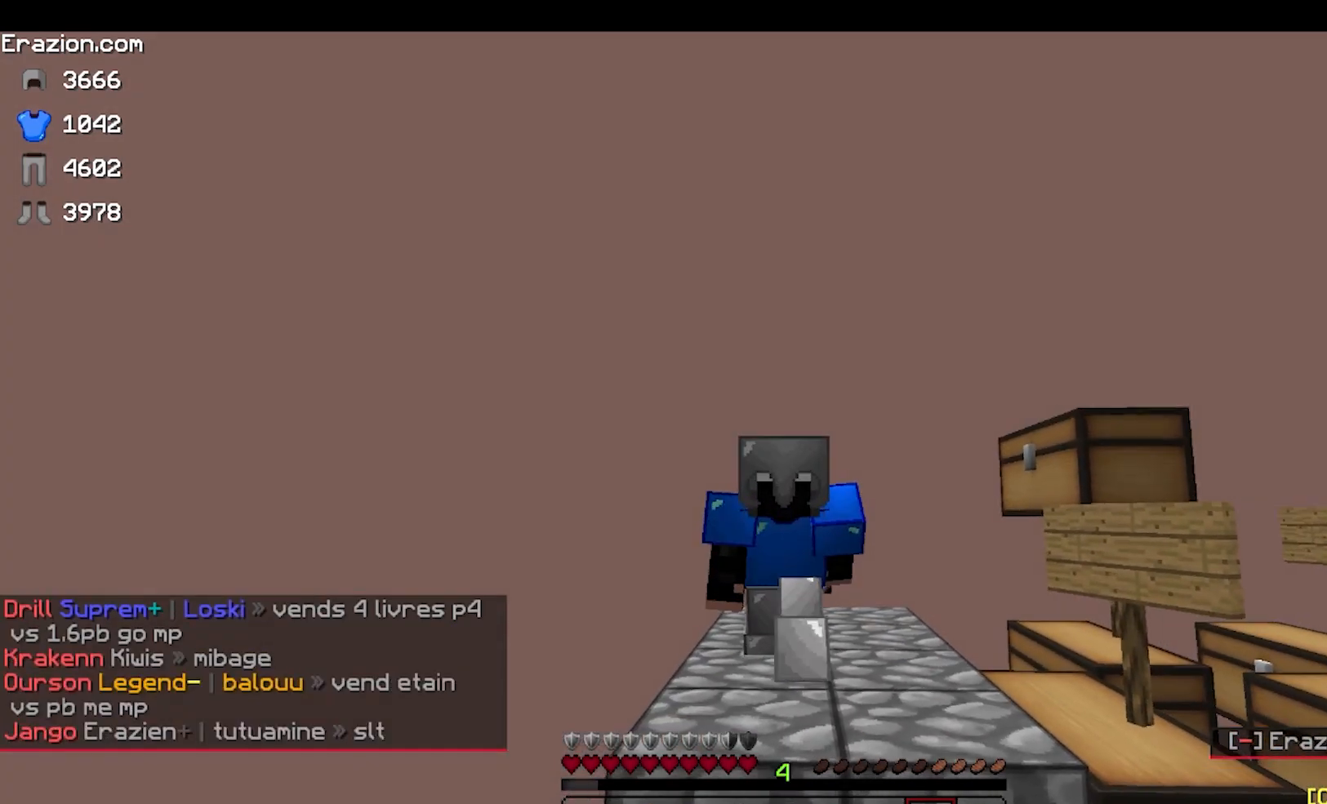
{"keys": ["a", "w"], "mouse": [], "events": []}
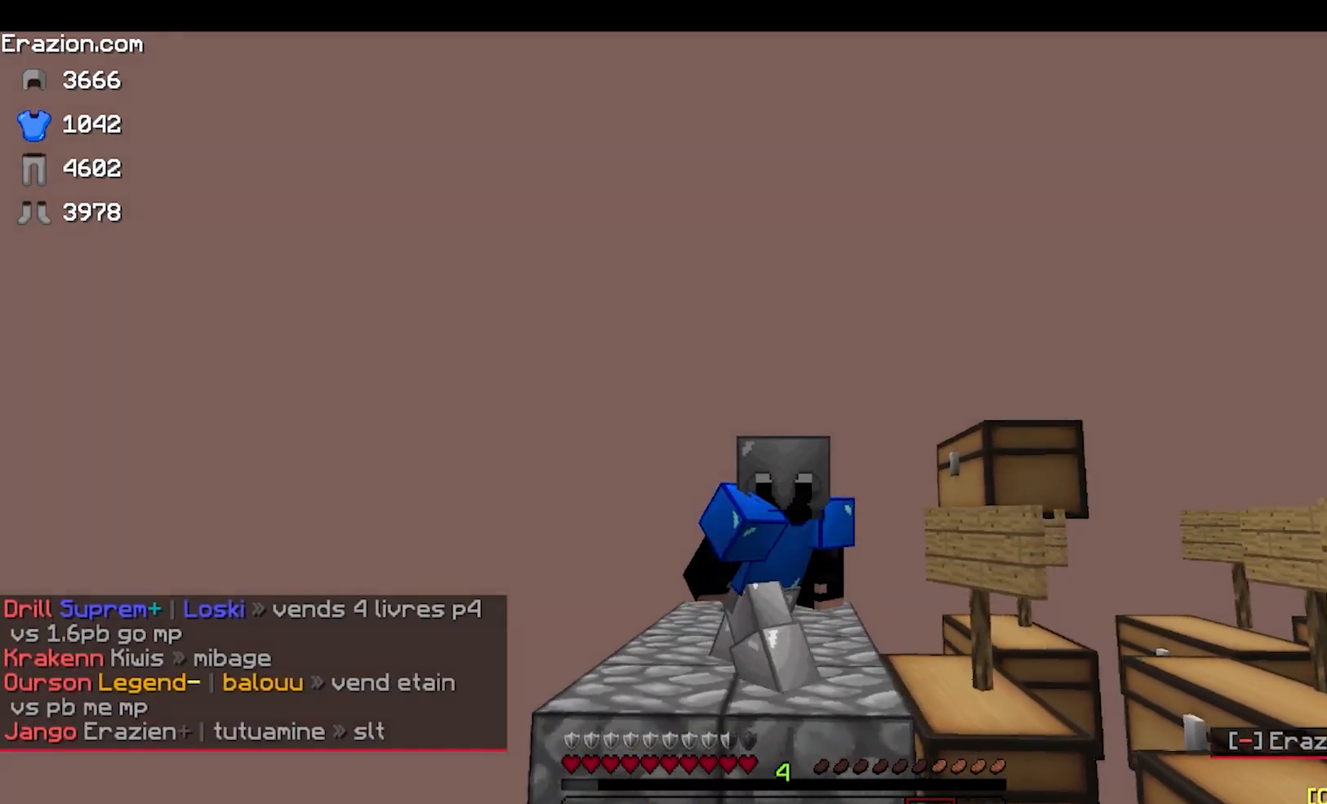
{"keys": ["a", "s"], "mouse": [], "events": [[117, "w", "up"], [450, "s", "down"]]}
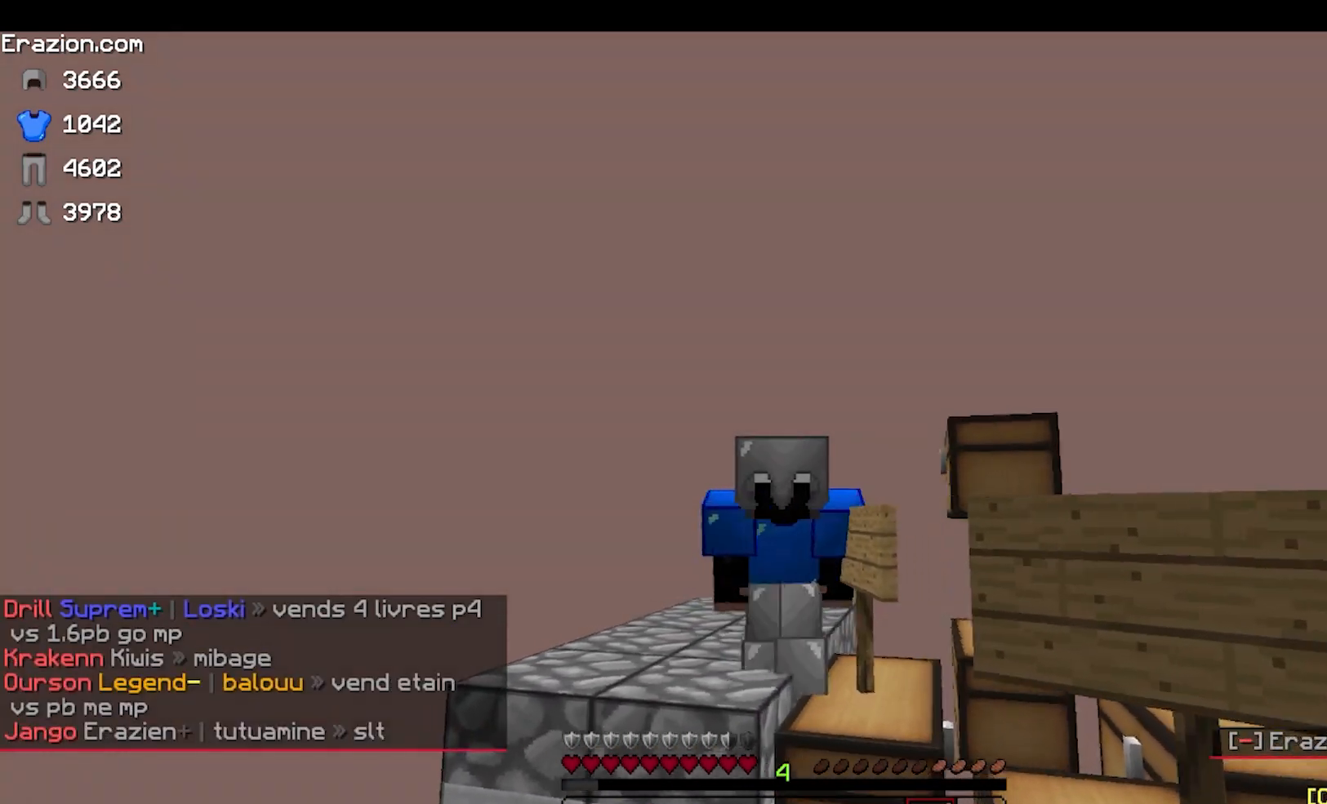
{"keys": ["s"], "mouse": [], "events": [[183, "s", "up"], [217, "s", "down"], [400, "a", "up"]]}
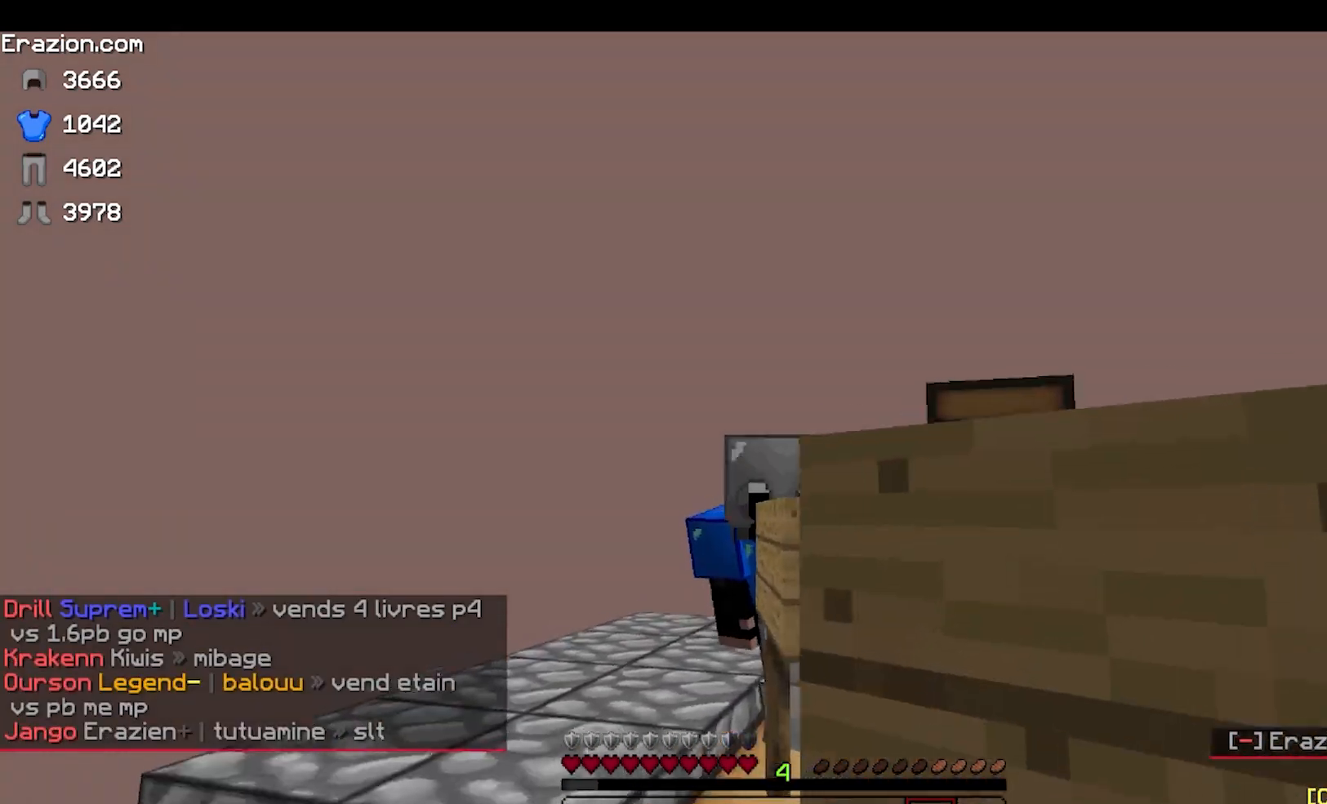
{"keys": ["s"], "mouse": [], "events": [[133, "d", "down"], [433, "d", "up"]]}
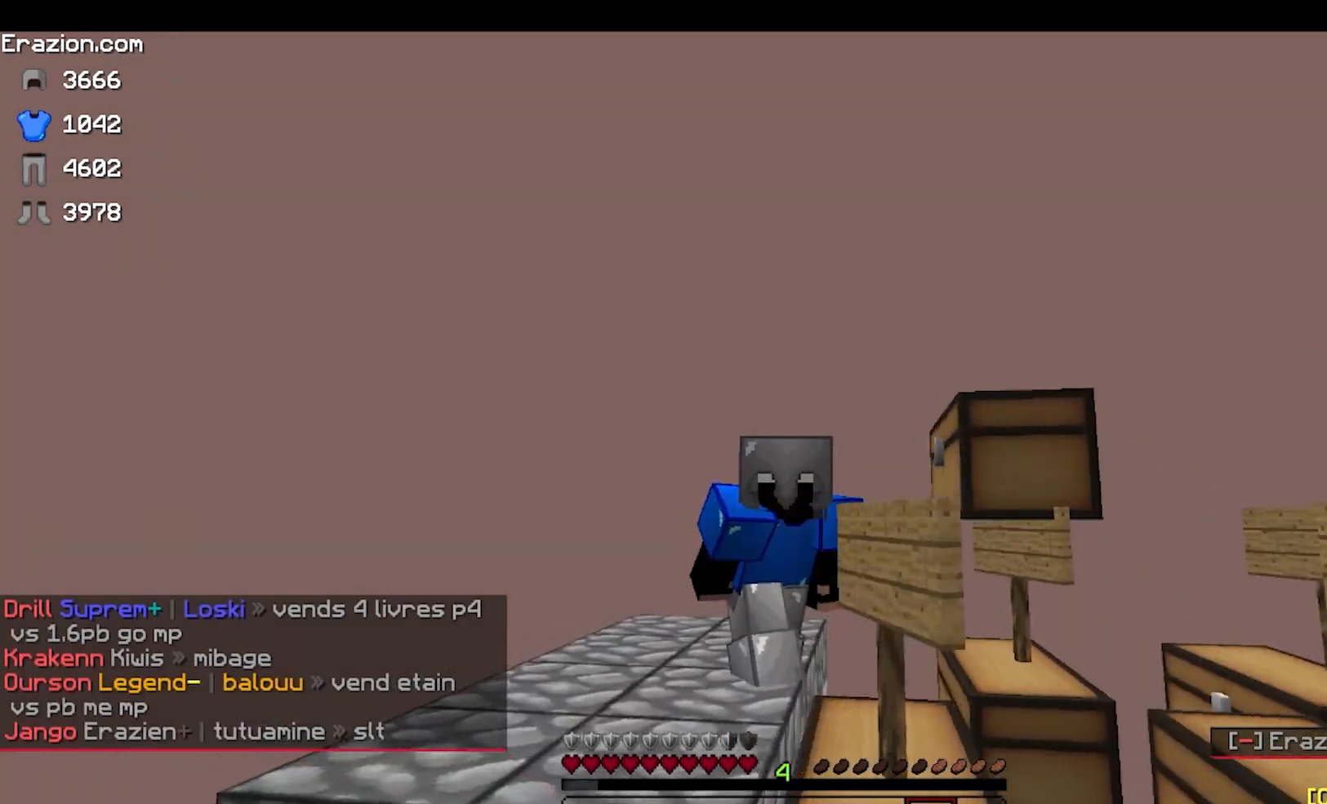
{"keys": ["s"], "mouse": [], "events": []}
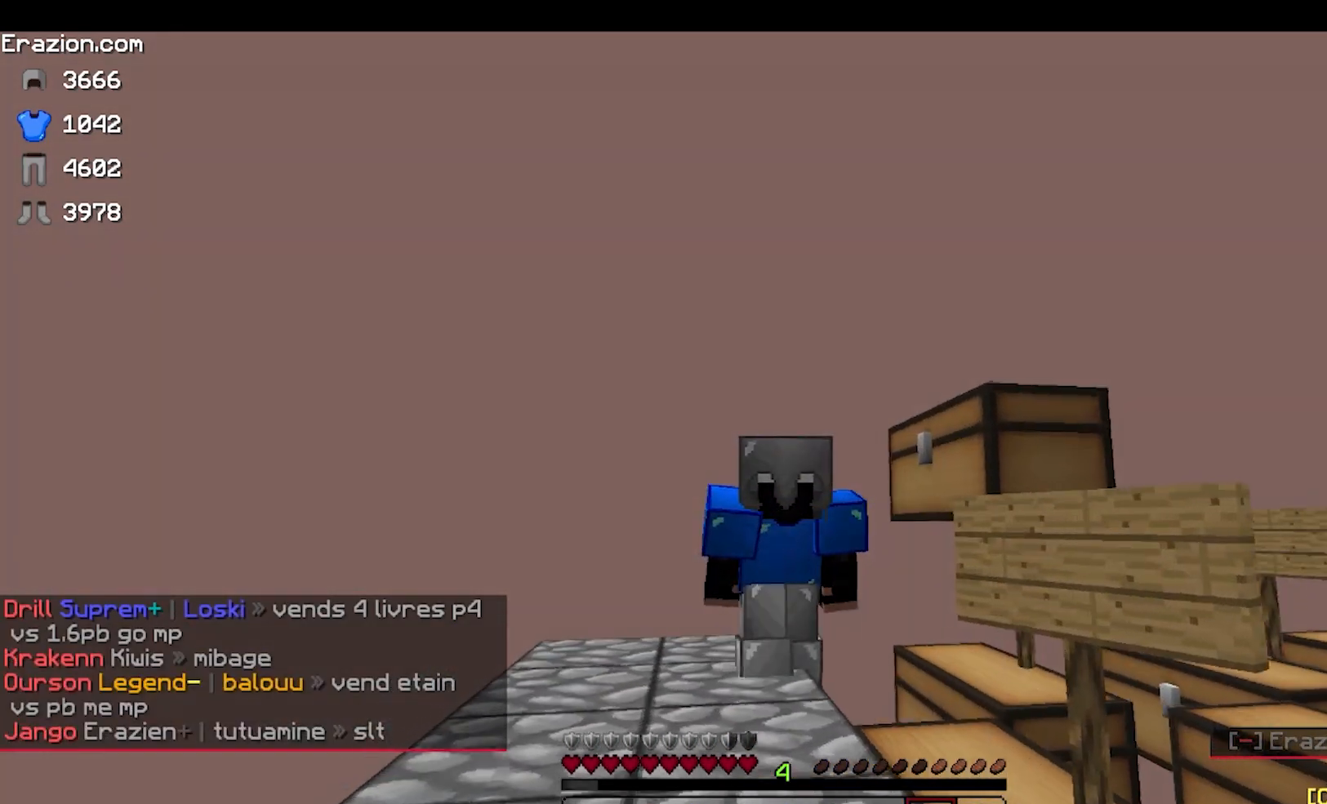
{"keys": [], "mouse": [], "events": [[83, "a", "down"], [383, "a", "up"], [383, "s", "up"]]}
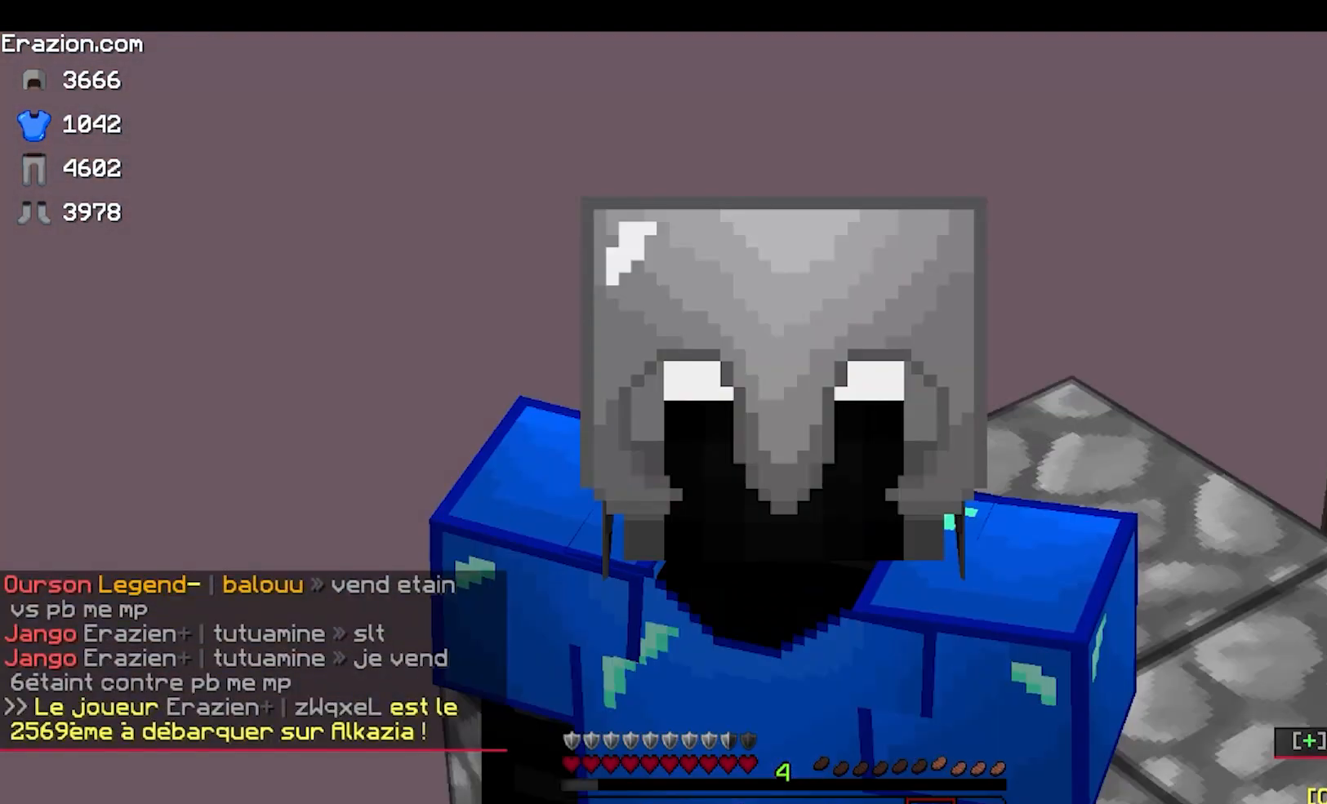
{"keys": [], "mouse": [], "events": []}
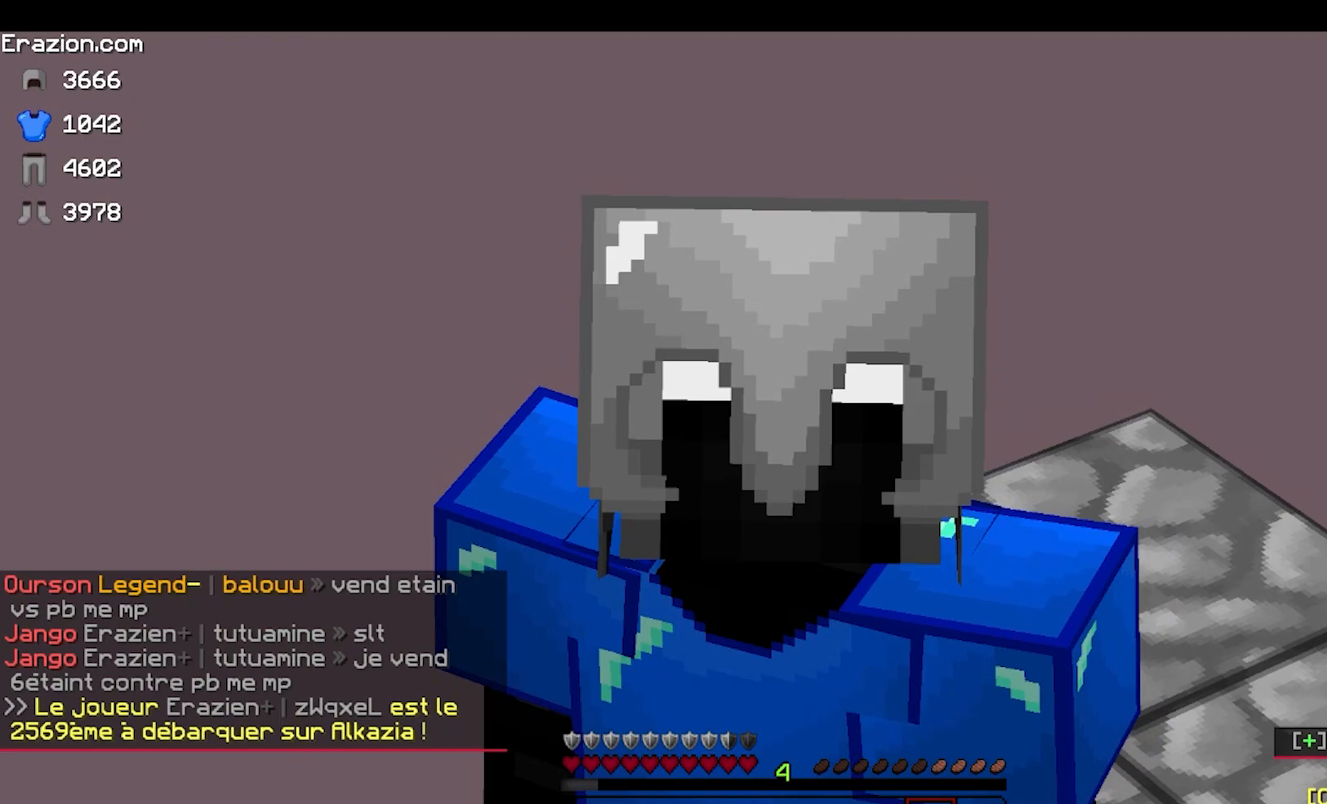
{"keys": [], "mouse": [], "events": []}
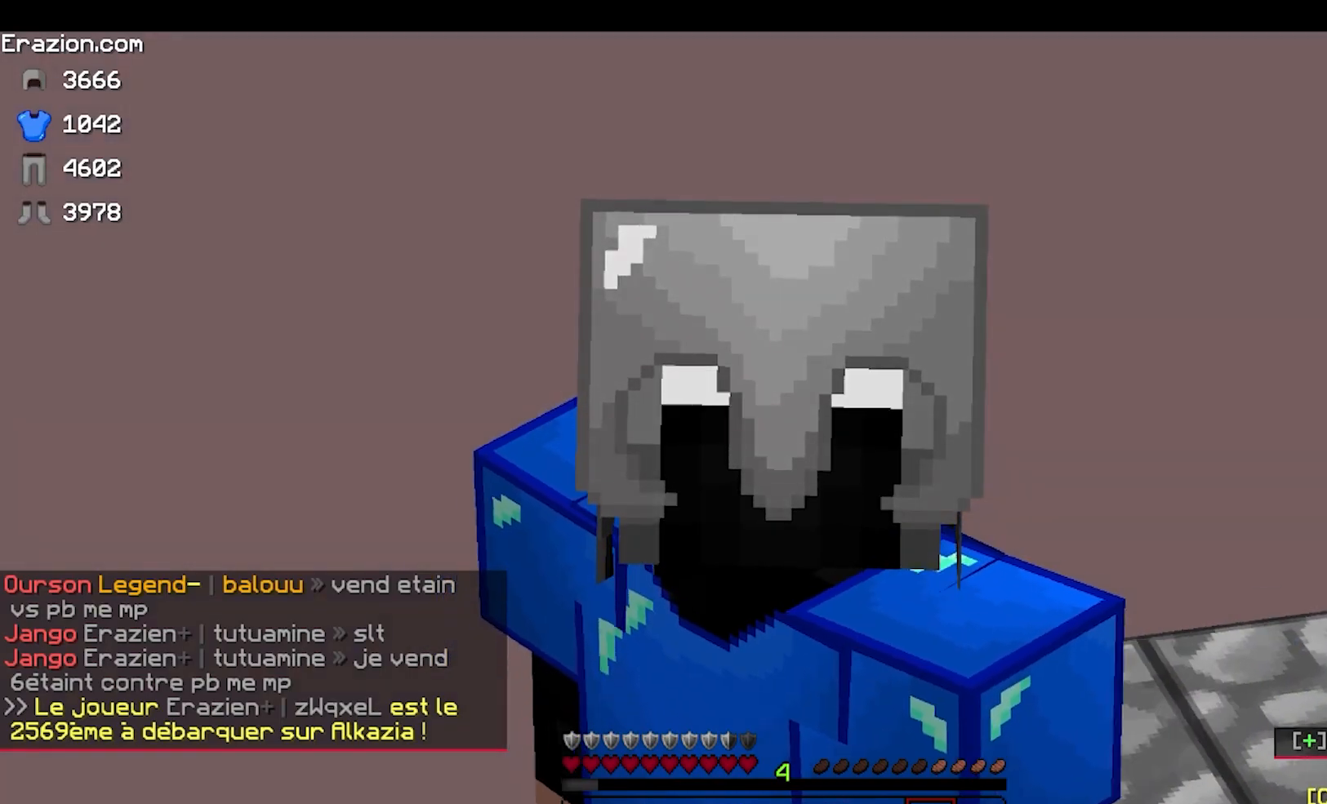
{"keys": [], "mouse": [], "events": []}
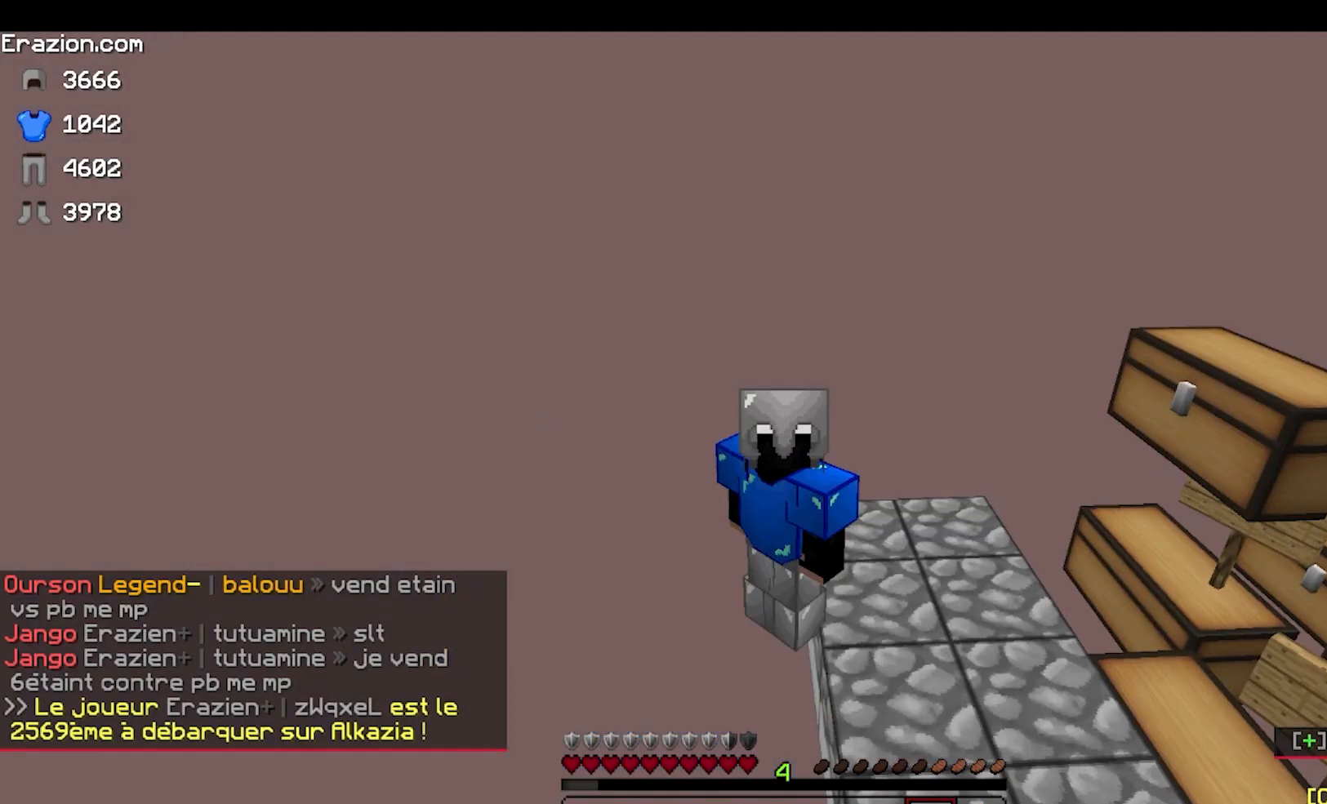
{"keys": [], "mouse": [], "events": []}